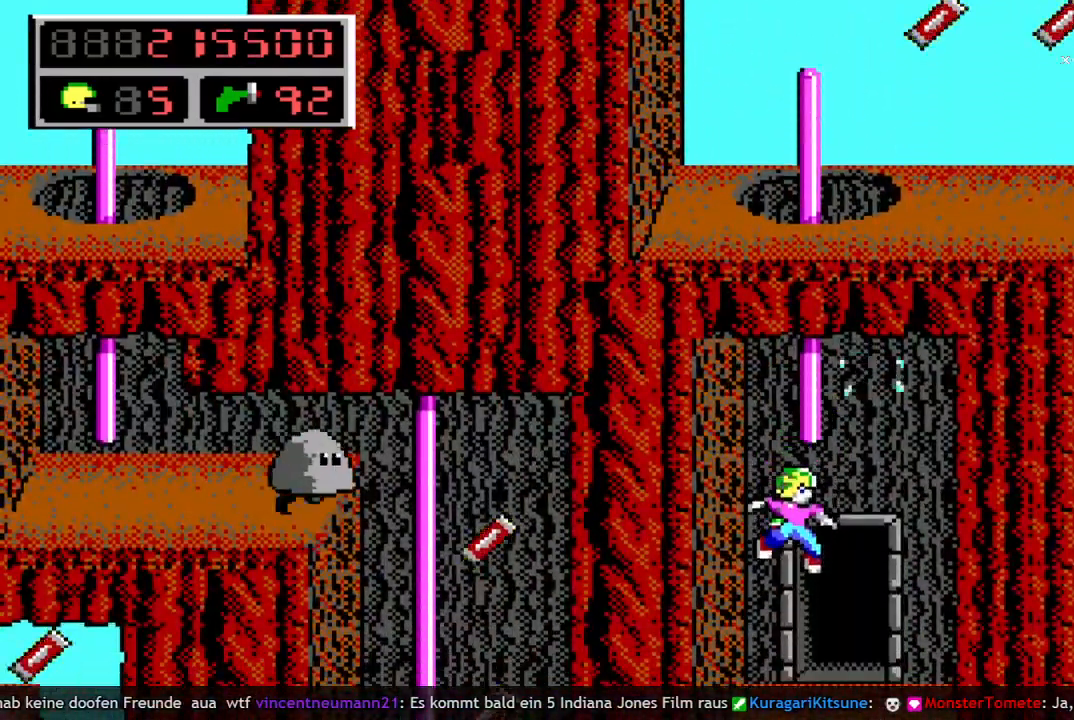
Gameplay with keyboard; each line is a JSON object with the keys held at the frame after it. "events" lists presses ("down") and releases ("up") of "a", "bomb", "d", "down", "left", "q", "right", "s", "space", "up" and "w" between this image and that frame as [ms after this image, input, new state], when the widget could be followed in between. No other keys are recorded. Mouse input is not recorded. Key names are as the overlay labels them; some are game actions (e.g. jump) rather than physical keys.
{"keys": ["up"], "events": [[133, "up", "down"]]}
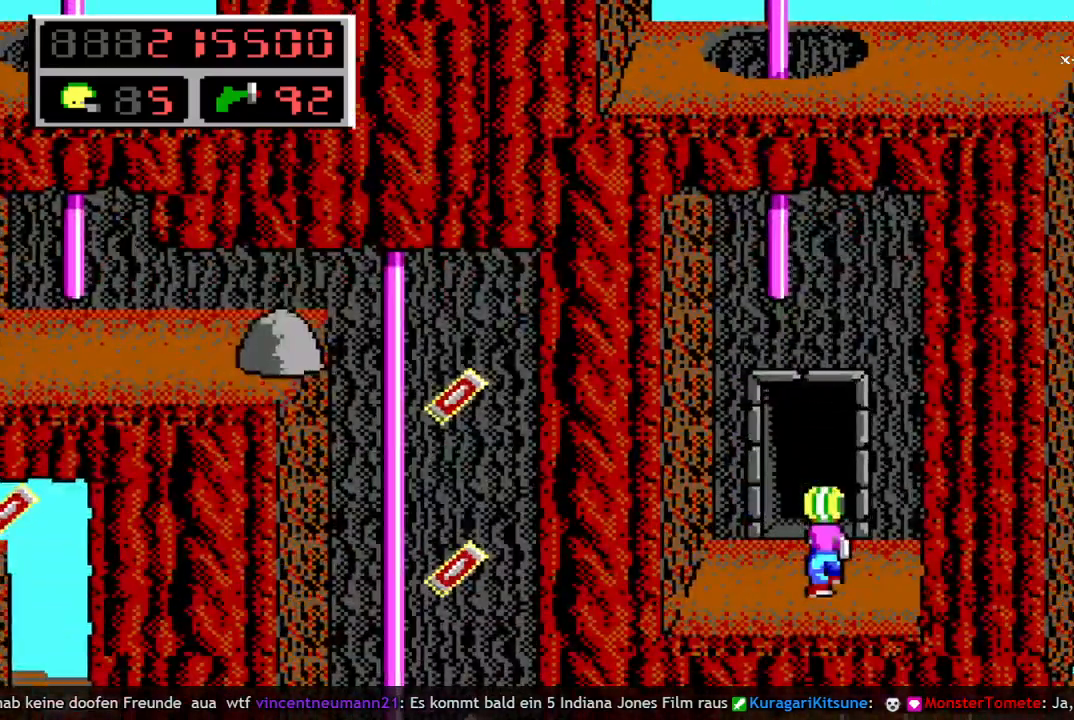
{"keys": [], "events": [[50, "up", "up"]]}
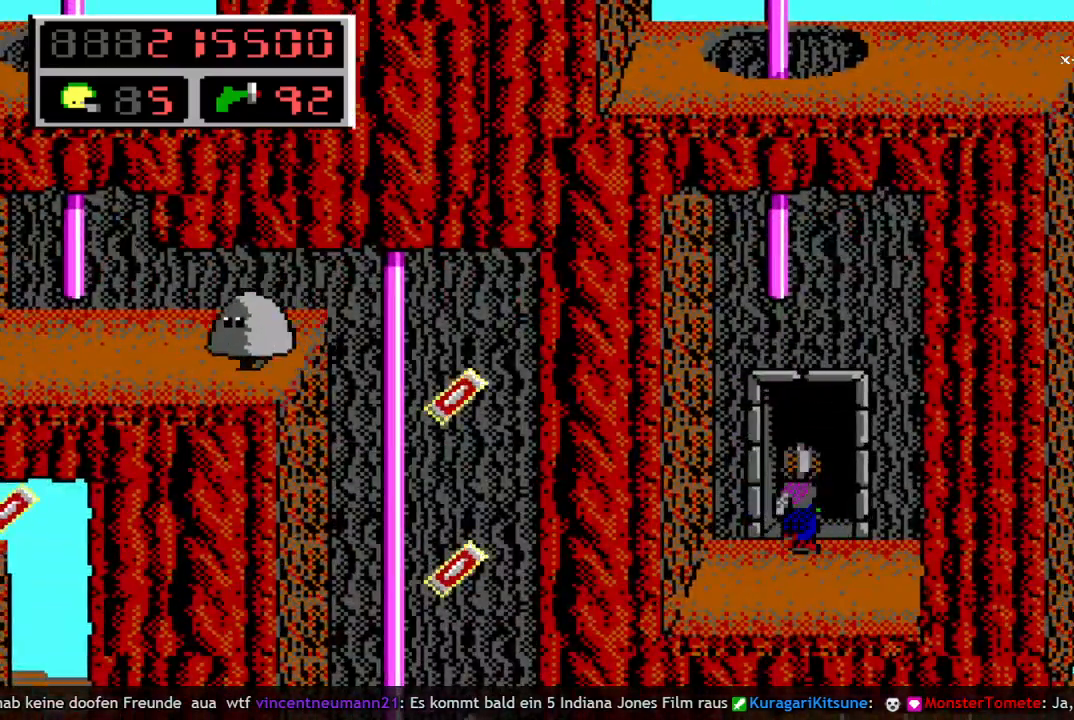
{"keys": ["right", "w"], "events": [[250, "right", "down"], [433, "w", "down"]]}
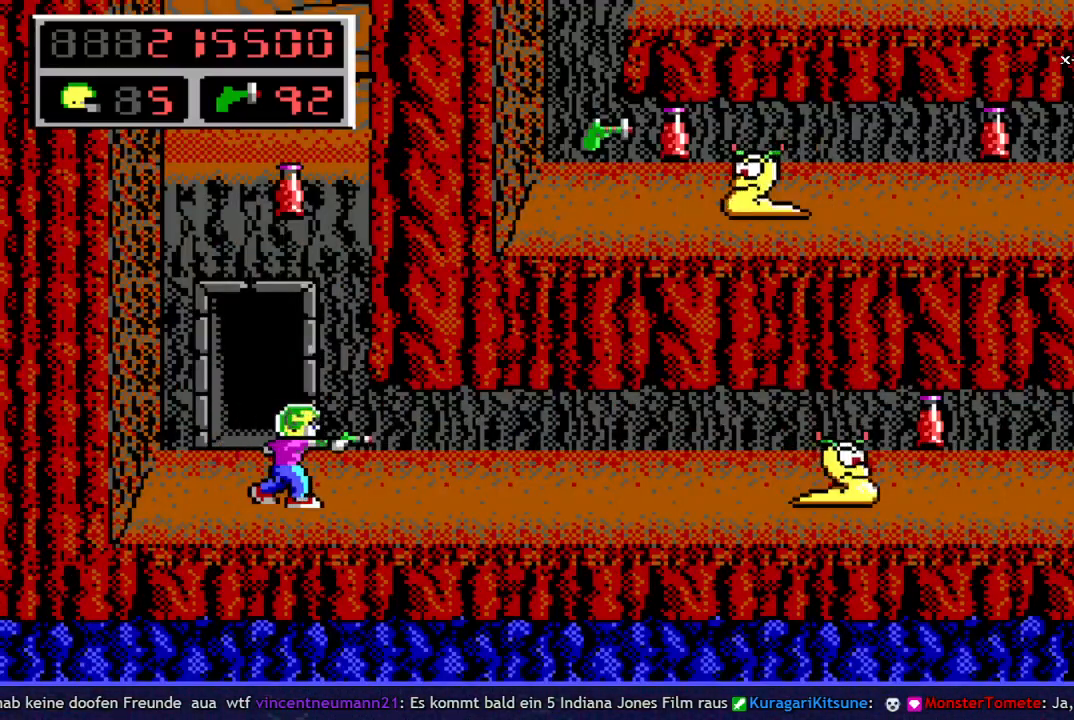
{"keys": ["right"], "events": [[33, "w", "up"]]}
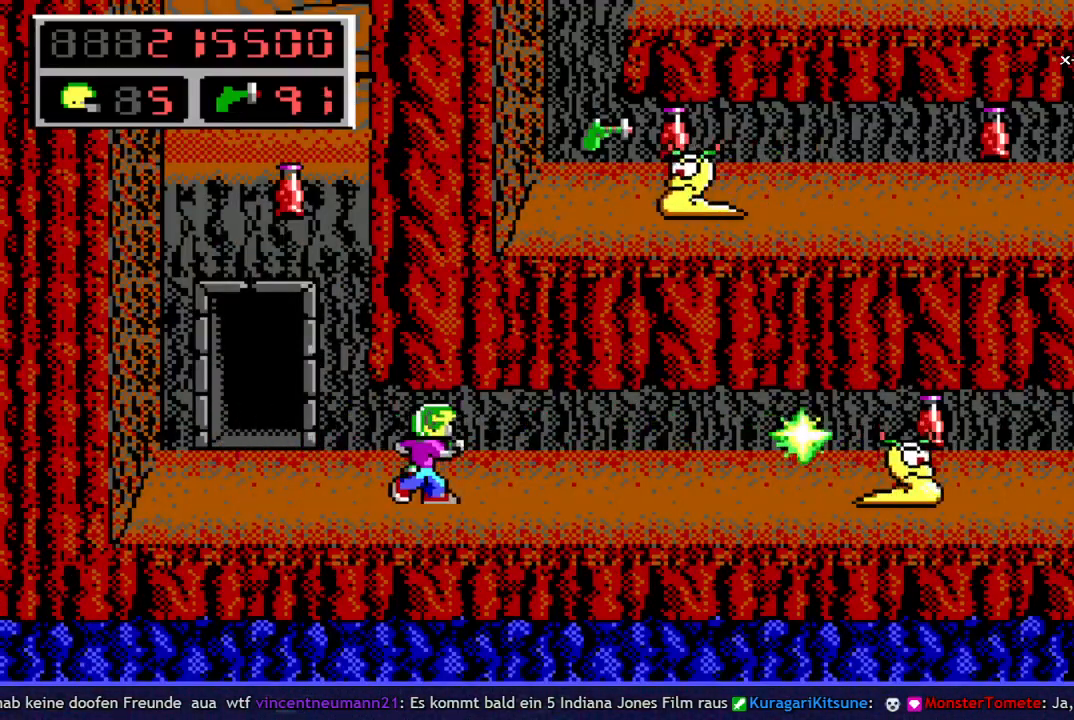
{"keys": ["right"], "events": []}
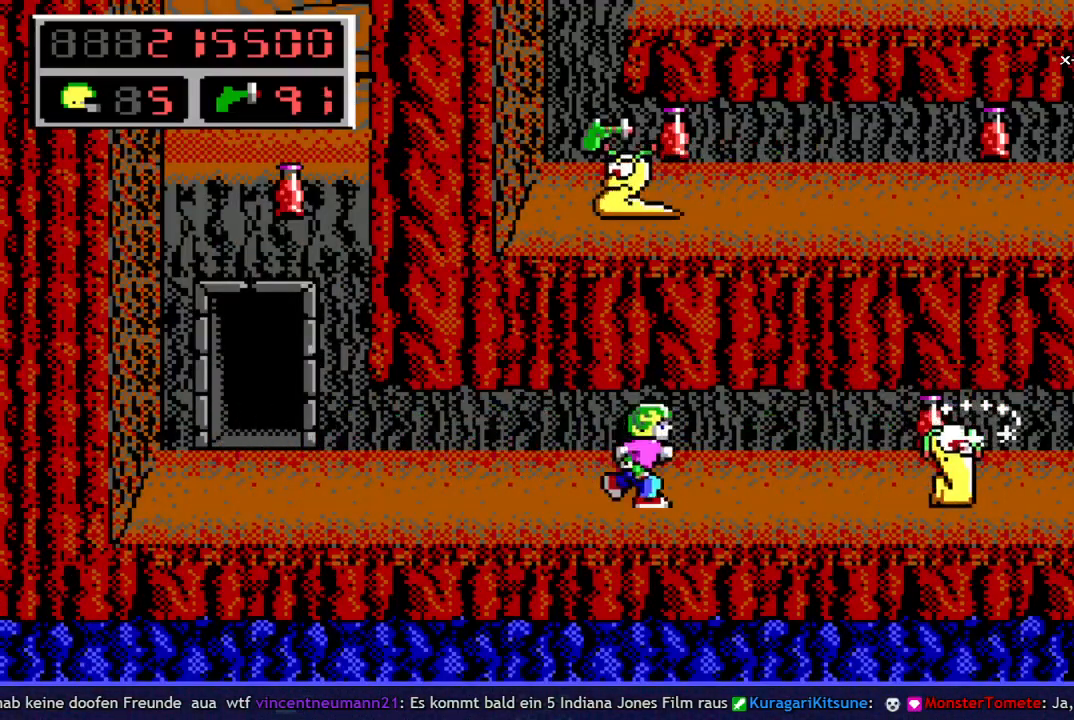
{"keys": ["right"], "events": []}
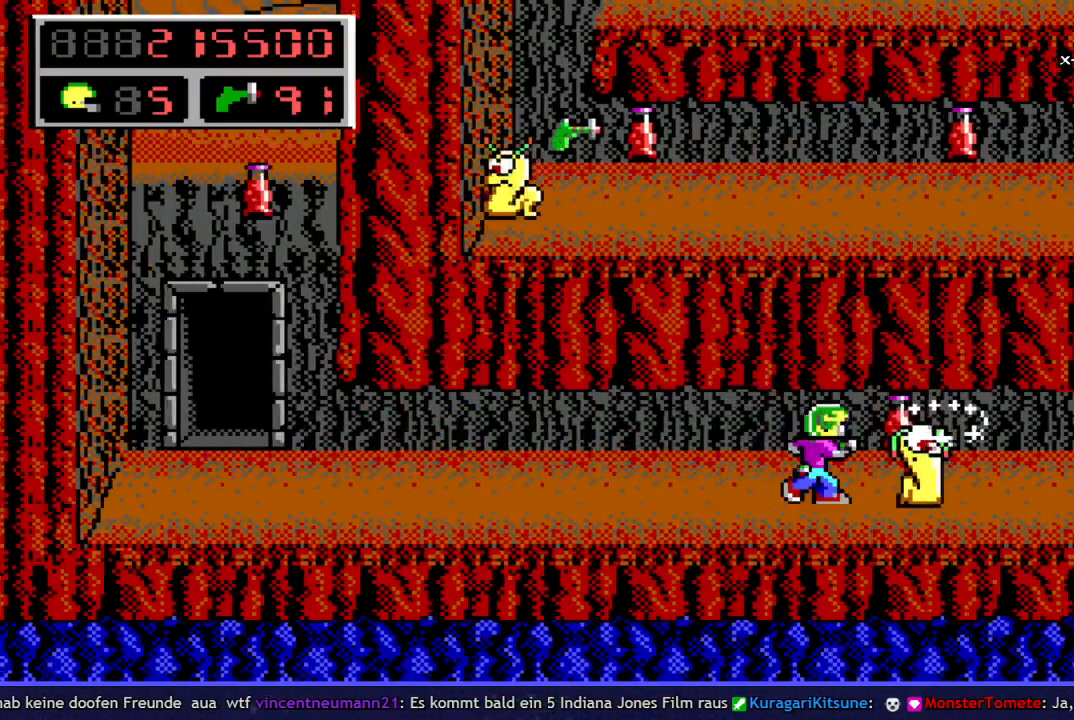
{"keys": ["right"], "events": []}
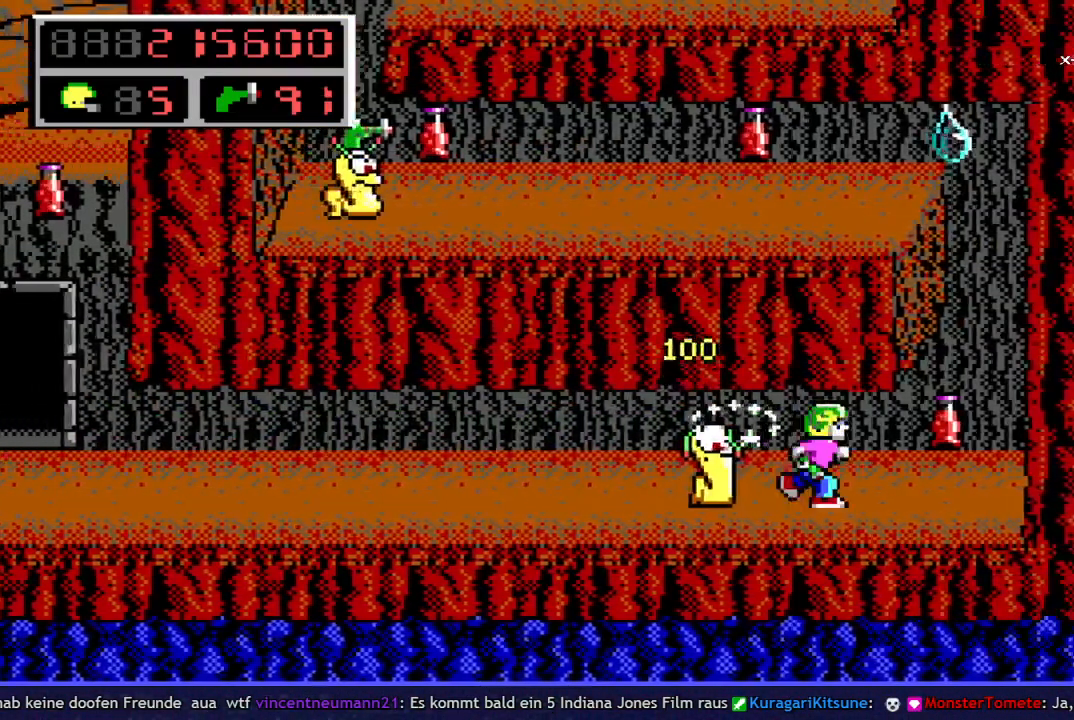
{"keys": ["left", "space"], "events": [[333, "right", "up"], [383, "left", "down"], [383, "q", "down"], [417, "space", "down"], [467, "q", "up"]]}
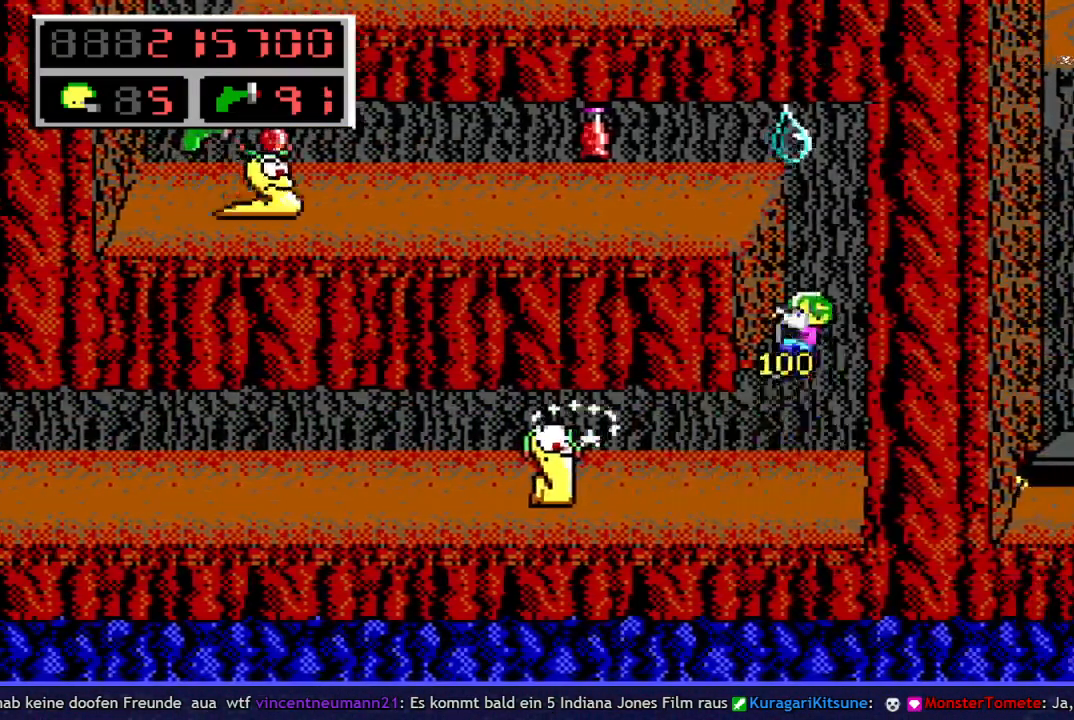
{"keys": ["left", "w"], "events": [[67, "q", "down"], [200, "space", "up"], [250, "q", "up"], [433, "w", "down"]]}
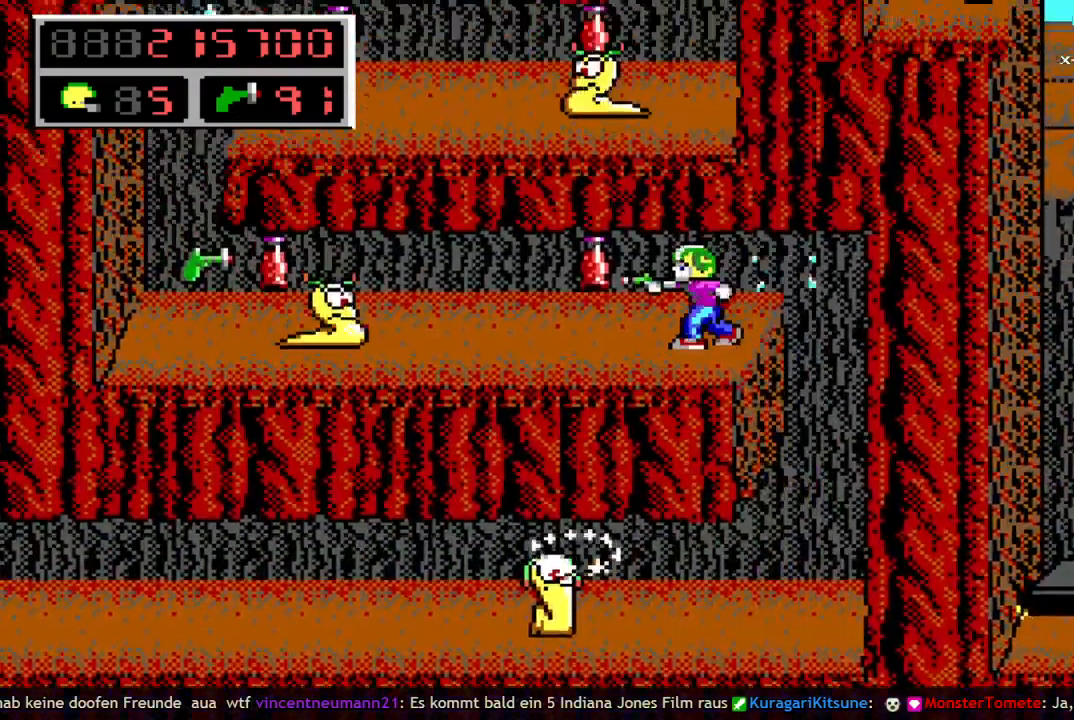
{"keys": ["left"], "events": [[83, "w", "up"]]}
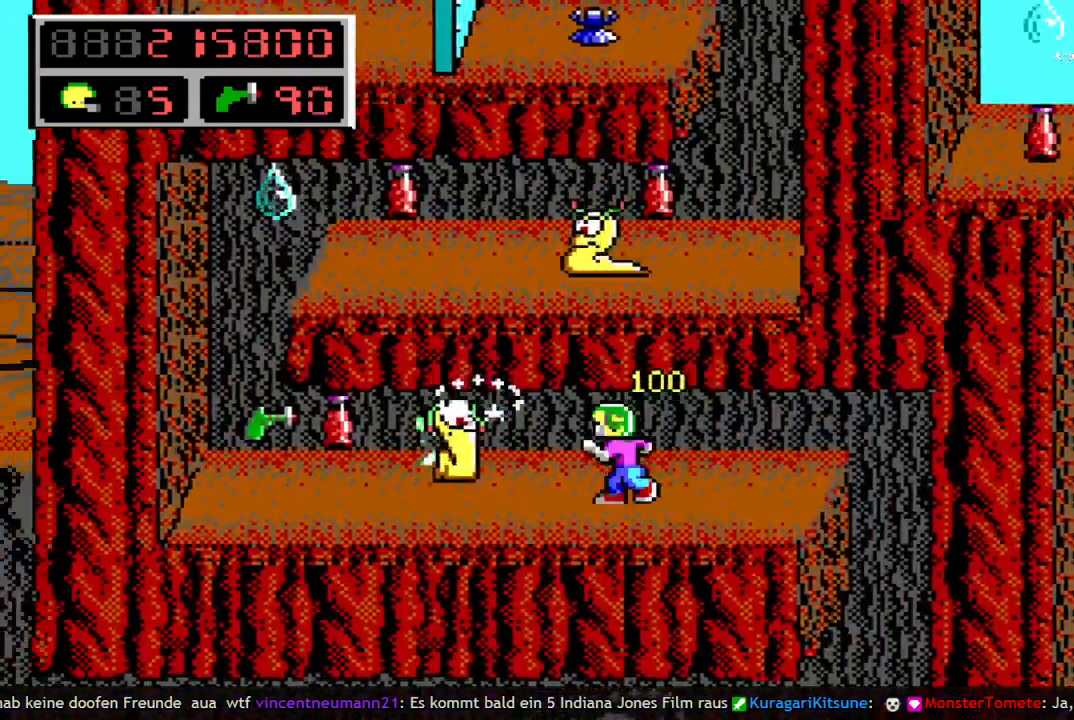
{"keys": ["left"], "events": []}
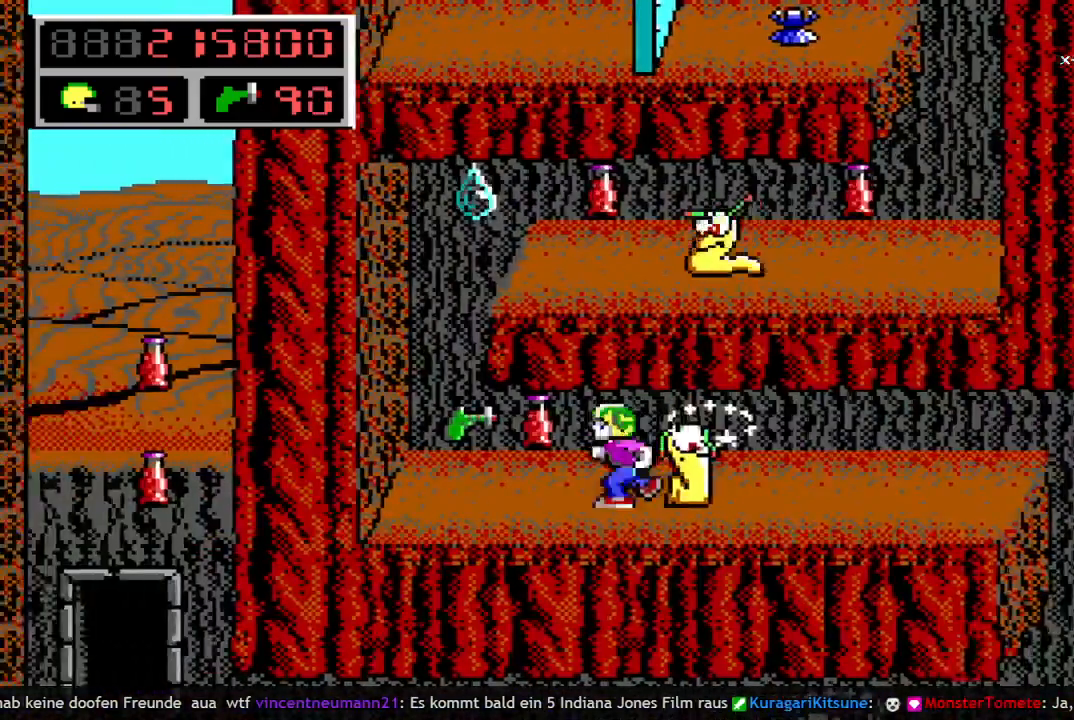
{"keys": ["right"], "events": [[483, "left", "up"], [483, "right", "down"]]}
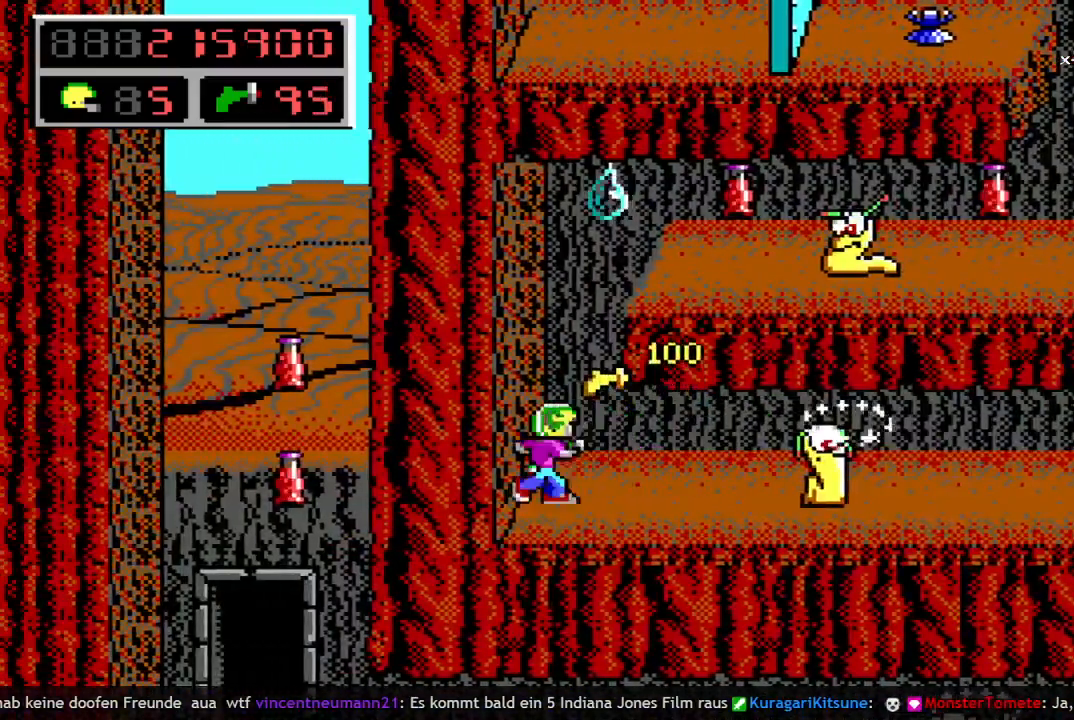
{"keys": [], "events": [[33, "right", "up"], [117, "space", "down"], [350, "w", "down"], [400, "space", "up"], [450, "w", "up"]]}
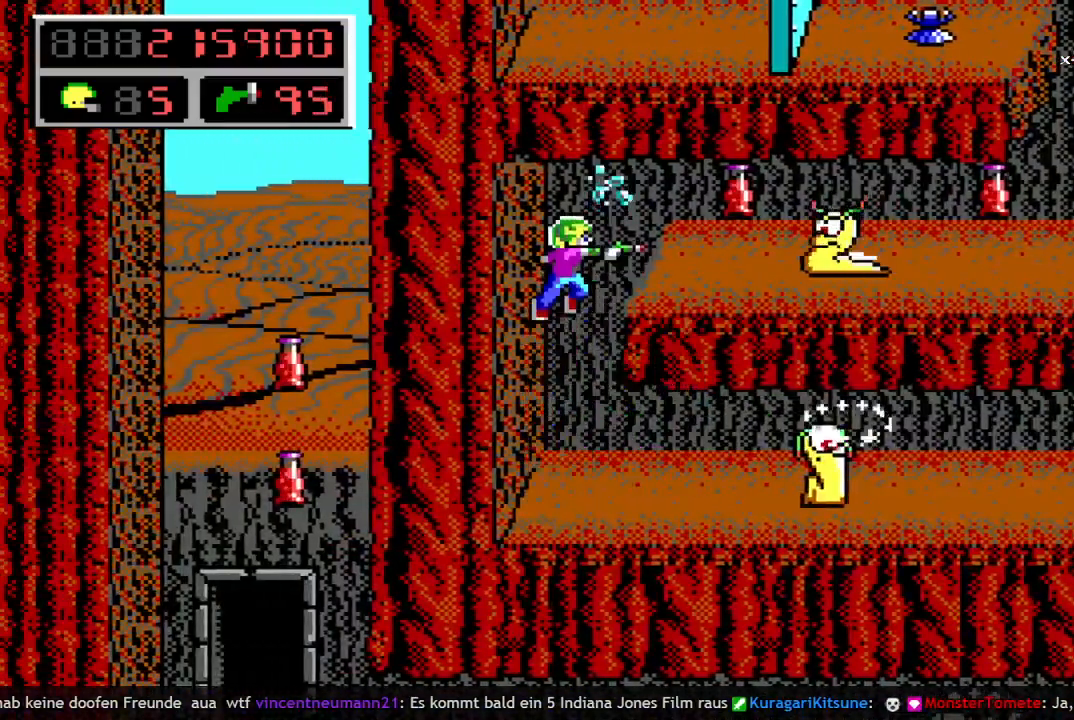
{"keys": [], "events": []}
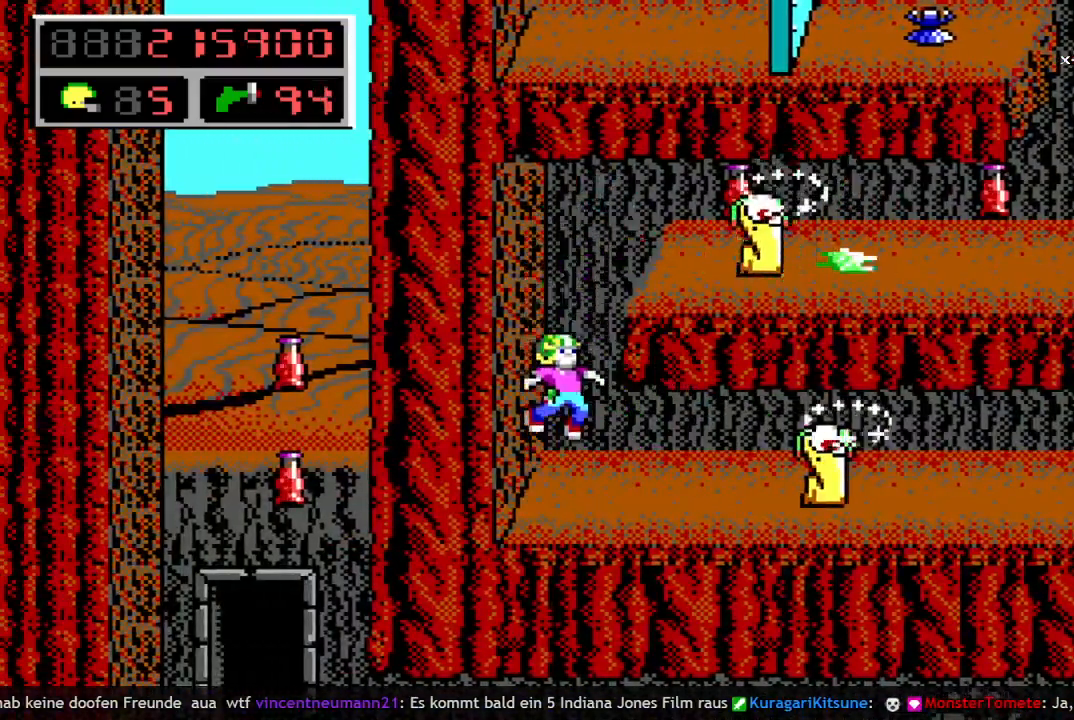
{"keys": ["right"], "events": [[67, "right", "down"], [100, "q", "down"], [150, "space", "down"], [200, "q", "up"], [283, "q", "down"], [383, "space", "up"], [433, "q", "up"]]}
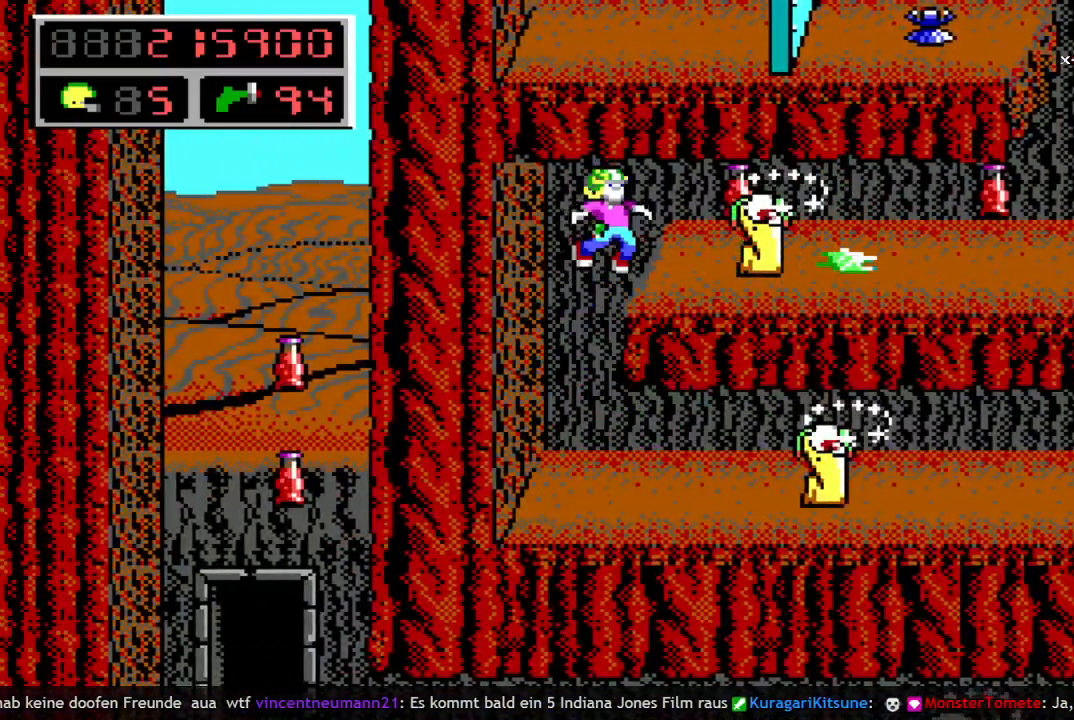
{"keys": [], "events": [[167, "right", "up"]]}
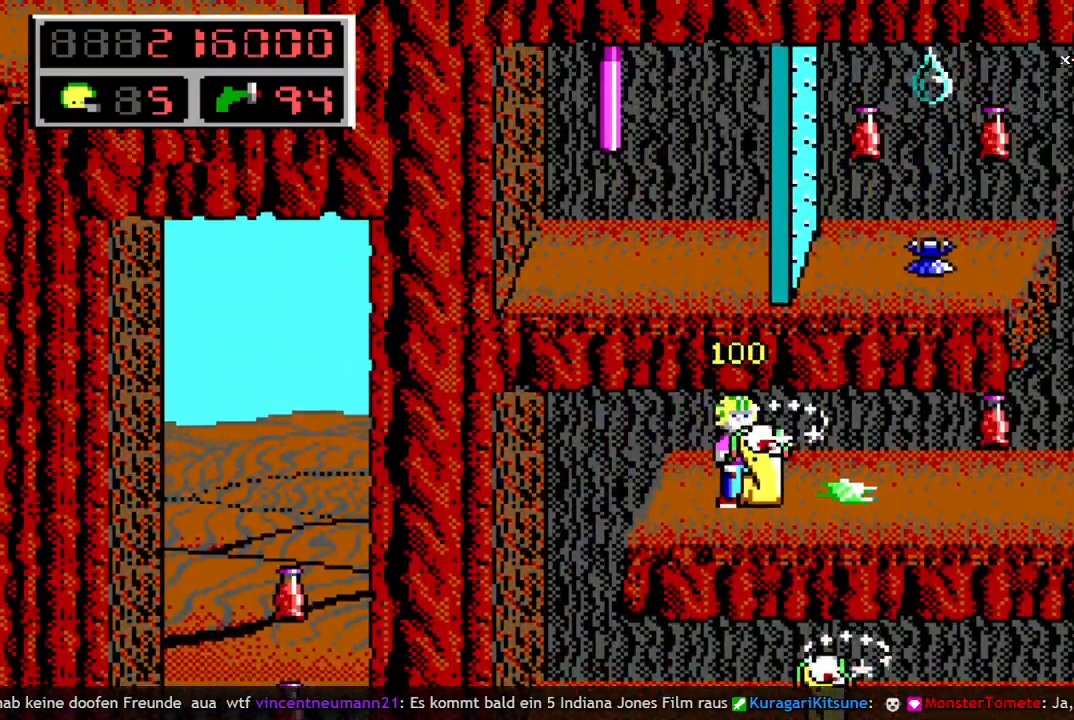
{"keys": [], "events": []}
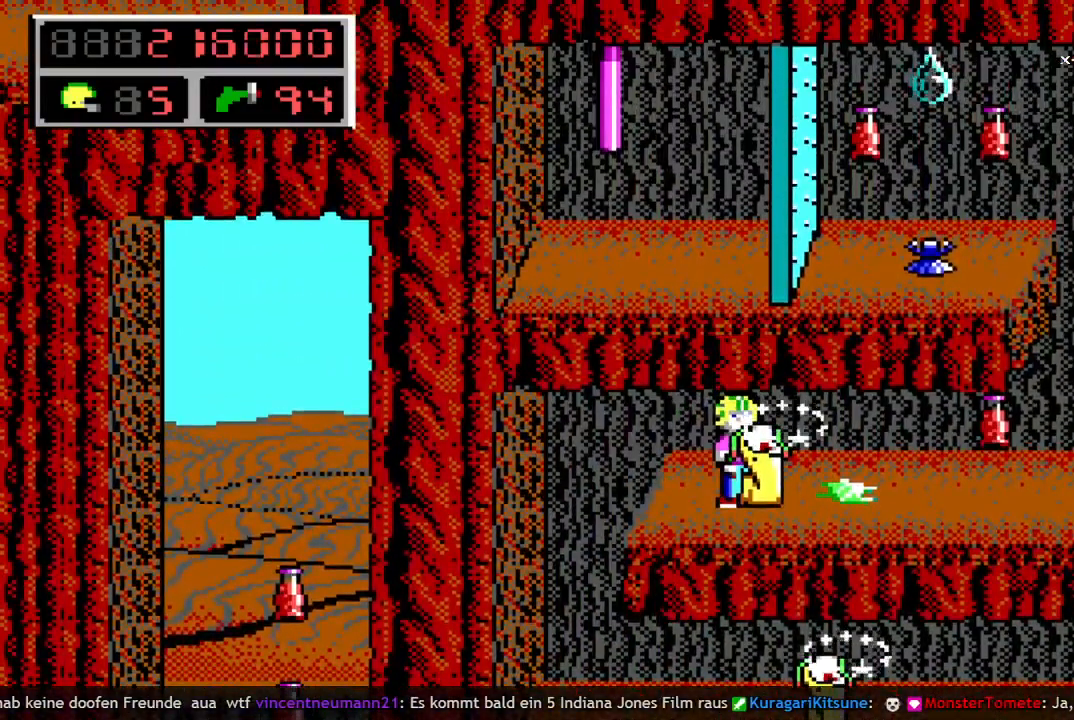
{"keys": [], "events": []}
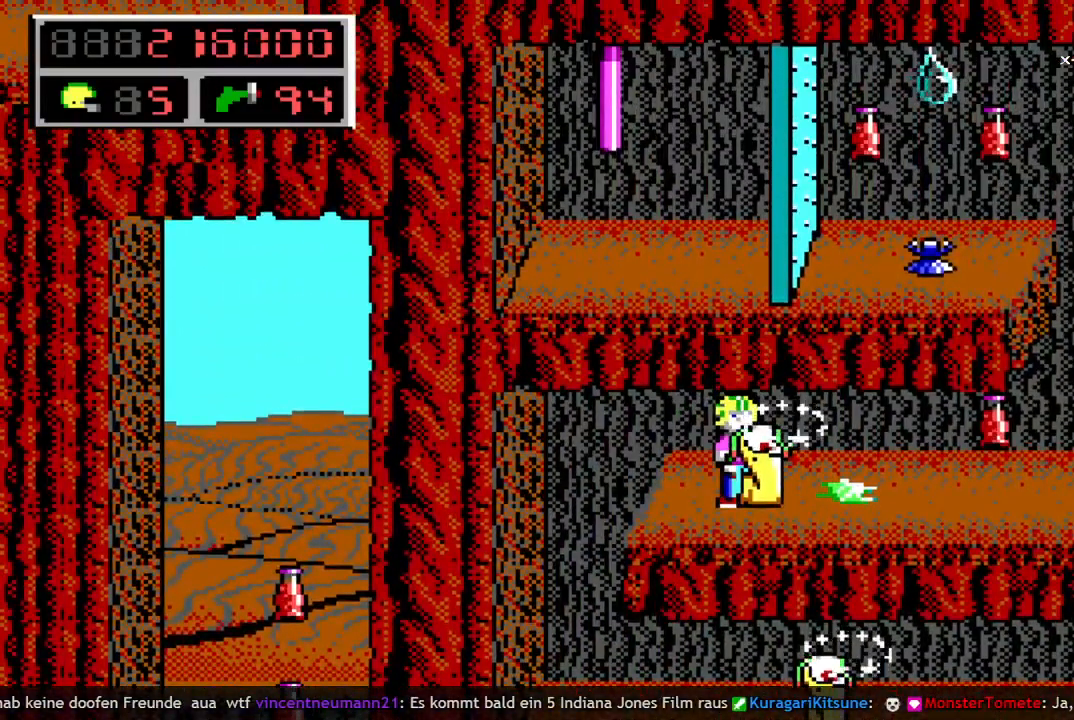
{"keys": [], "events": []}
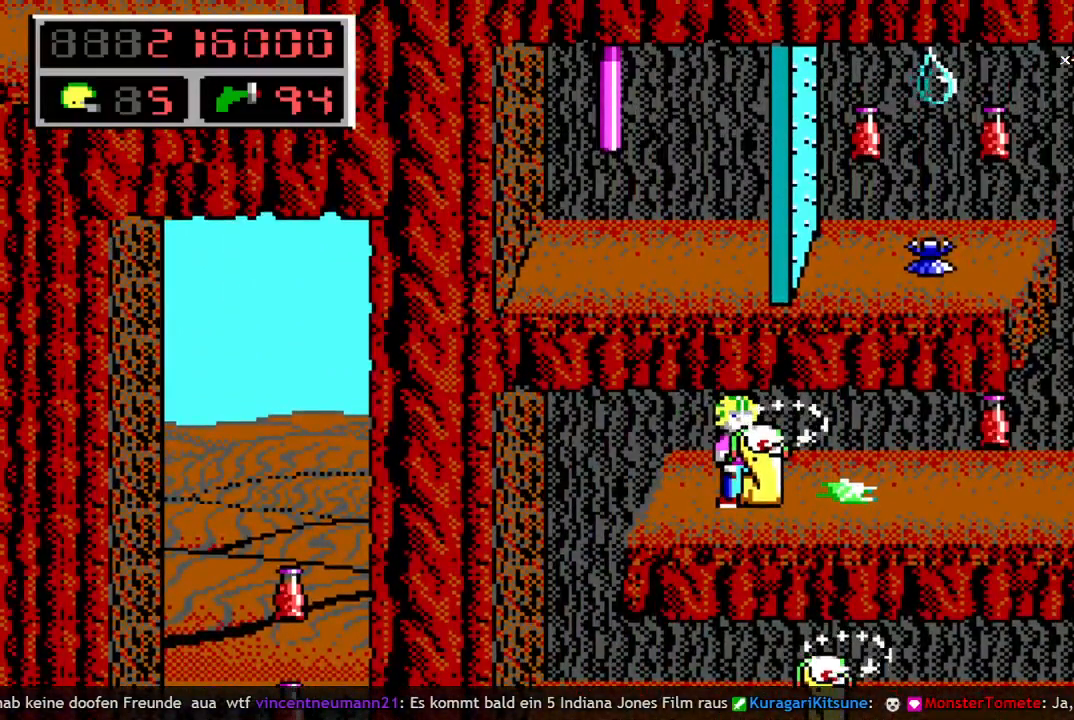
{"keys": [], "events": []}
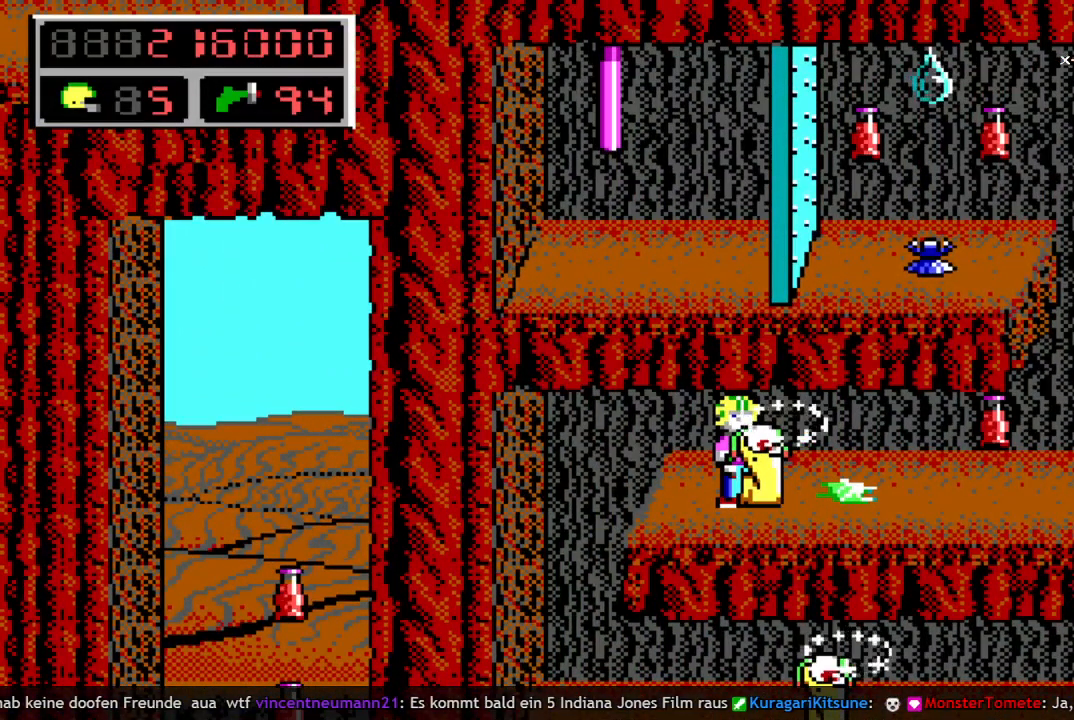
{"keys": [], "events": []}
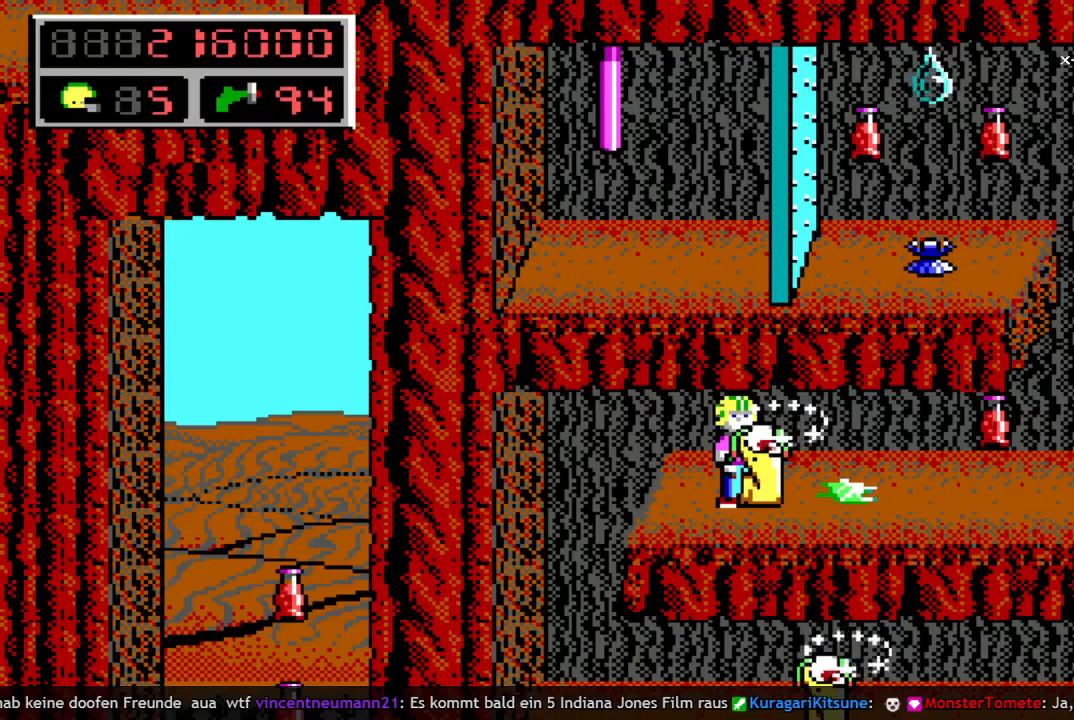
{"keys": ["right"], "events": [[400, "right", "down"]]}
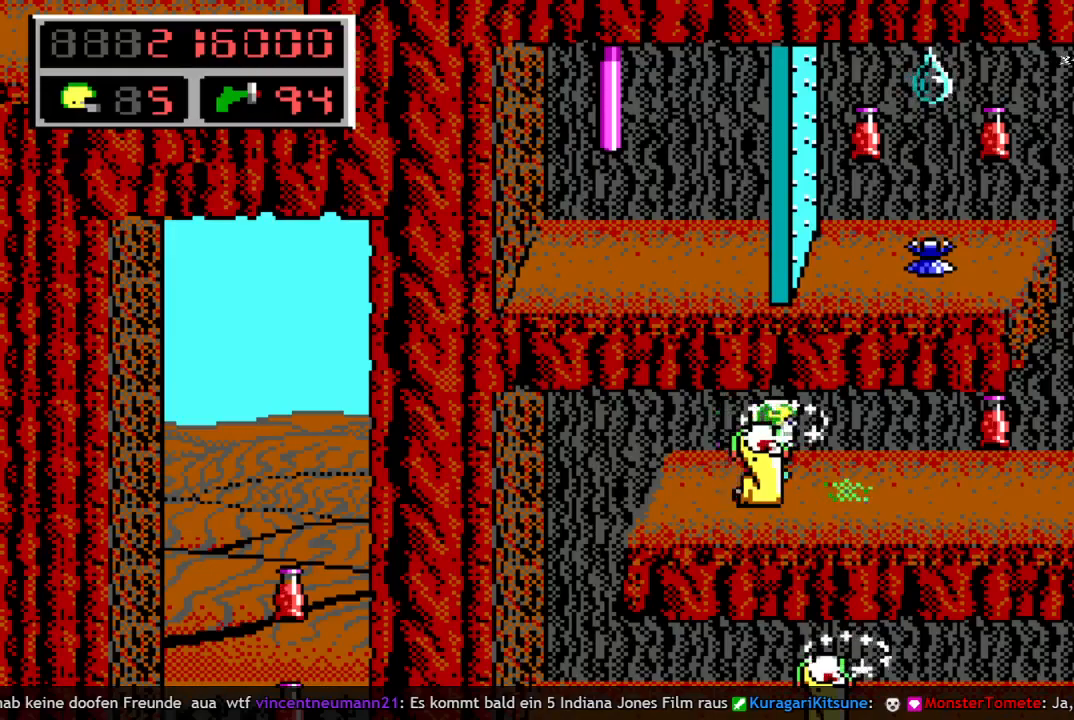
{"keys": ["right"], "events": []}
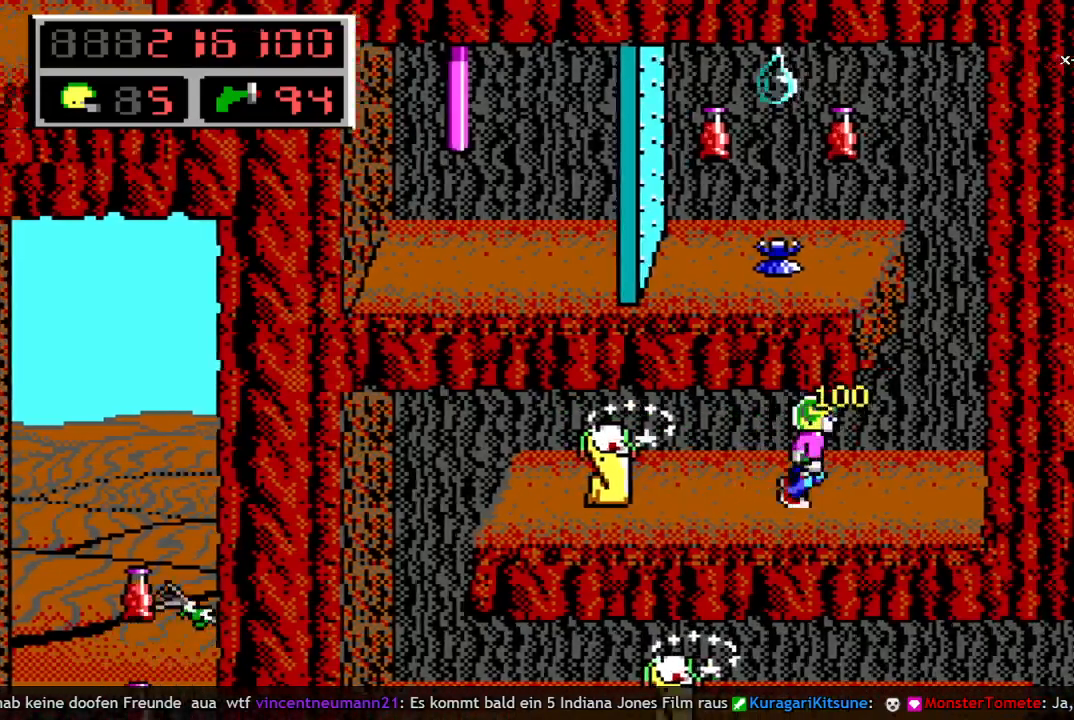
{"keys": ["left", "q", "space"], "events": [[233, "q", "down"], [233, "right", "up"], [283, "left", "down"], [333, "space", "down"], [383, "q", "up"], [467, "q", "down"]]}
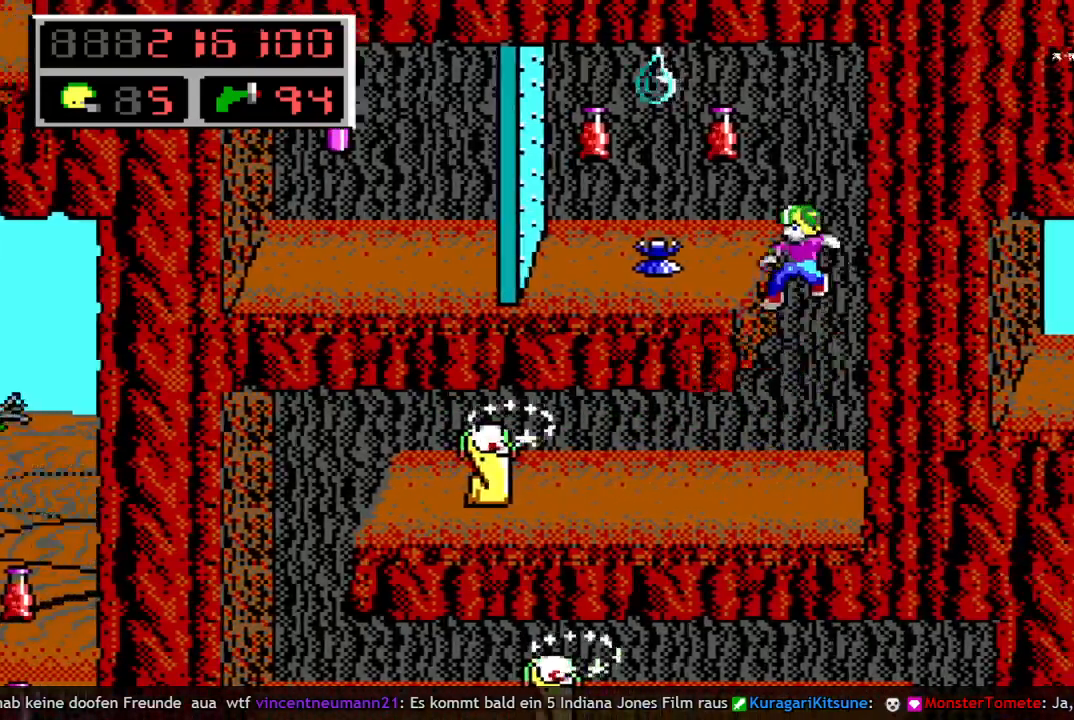
{"keys": ["right"], "events": [[67, "space", "up"], [117, "q", "up"], [433, "left", "up"], [483, "right", "down"]]}
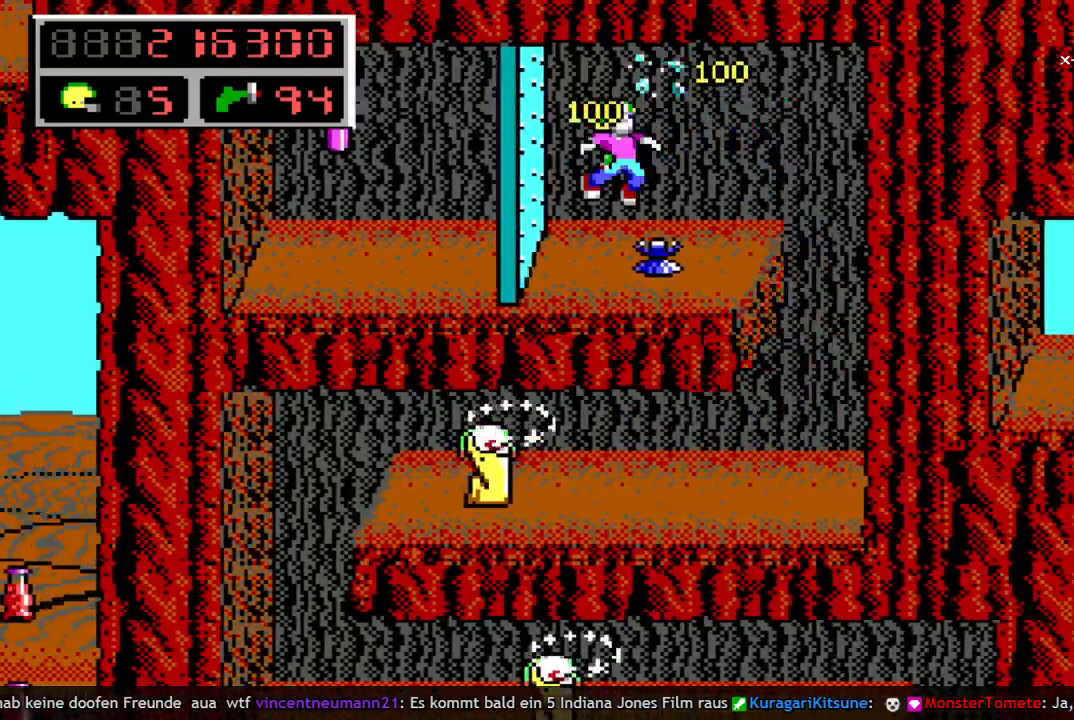
{"keys": [], "events": [[217, "right", "up"]]}
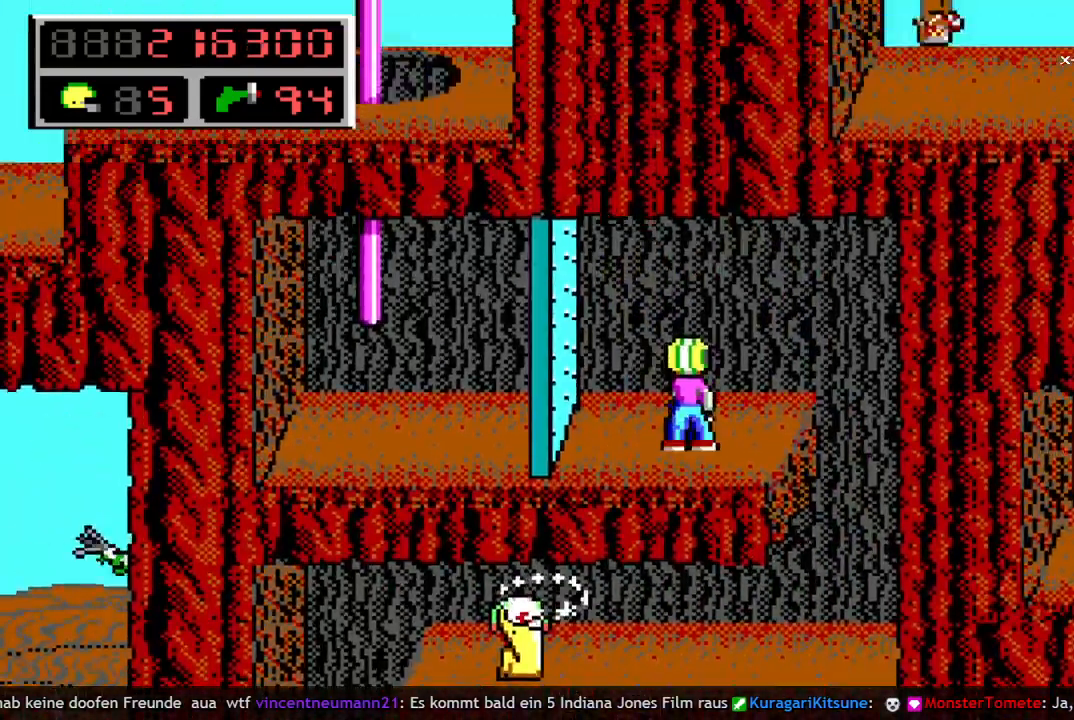
{"keys": ["left"], "events": [[50, "left", "down"]]}
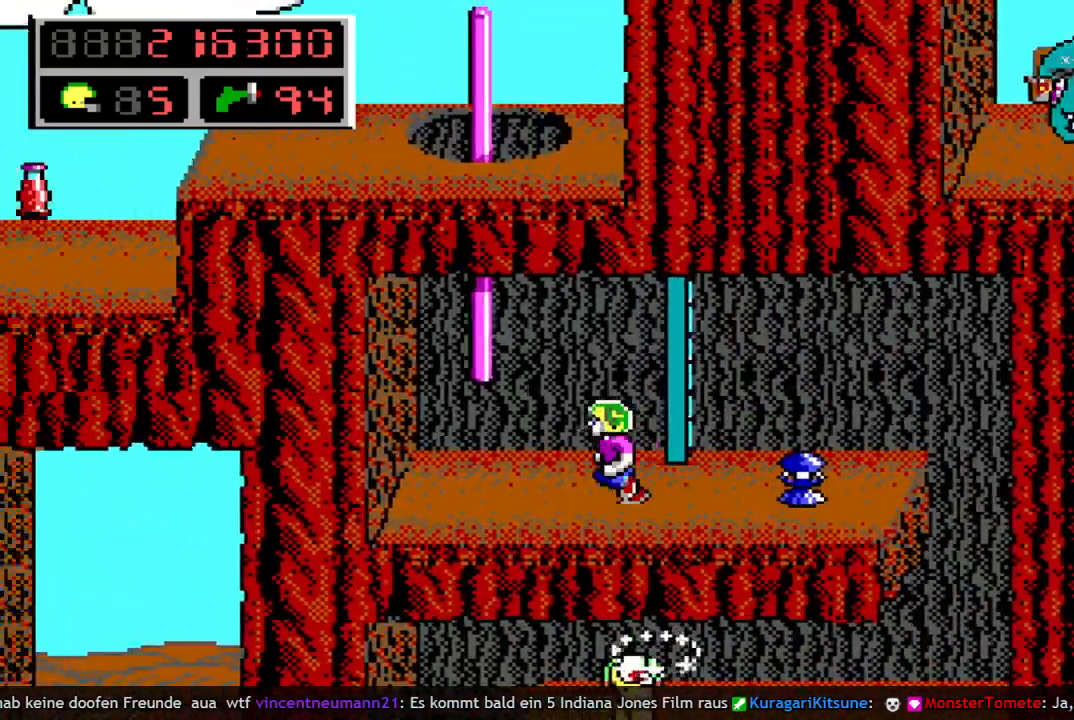
{"keys": ["space"], "events": [[350, "left", "up"], [383, "q", "down"], [433, "space", "down"], [483, "q", "up"]]}
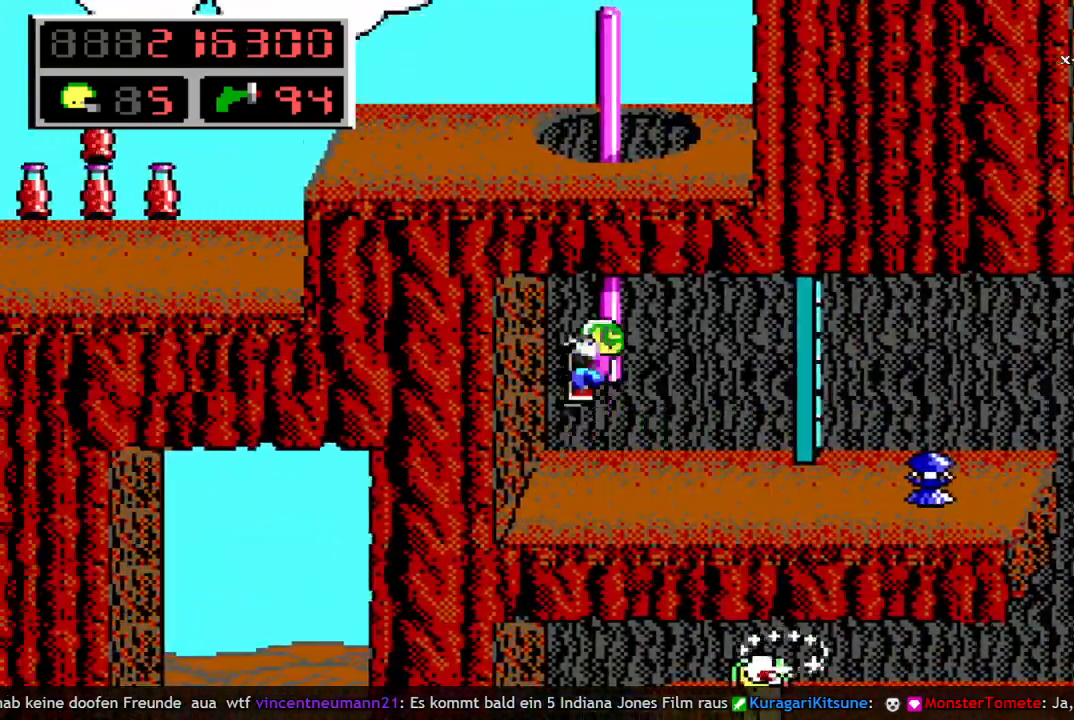
{"keys": ["left"], "events": [[83, "q", "down"], [400, "space", "up"], [500, "left", "down"], [500, "q", "up"]]}
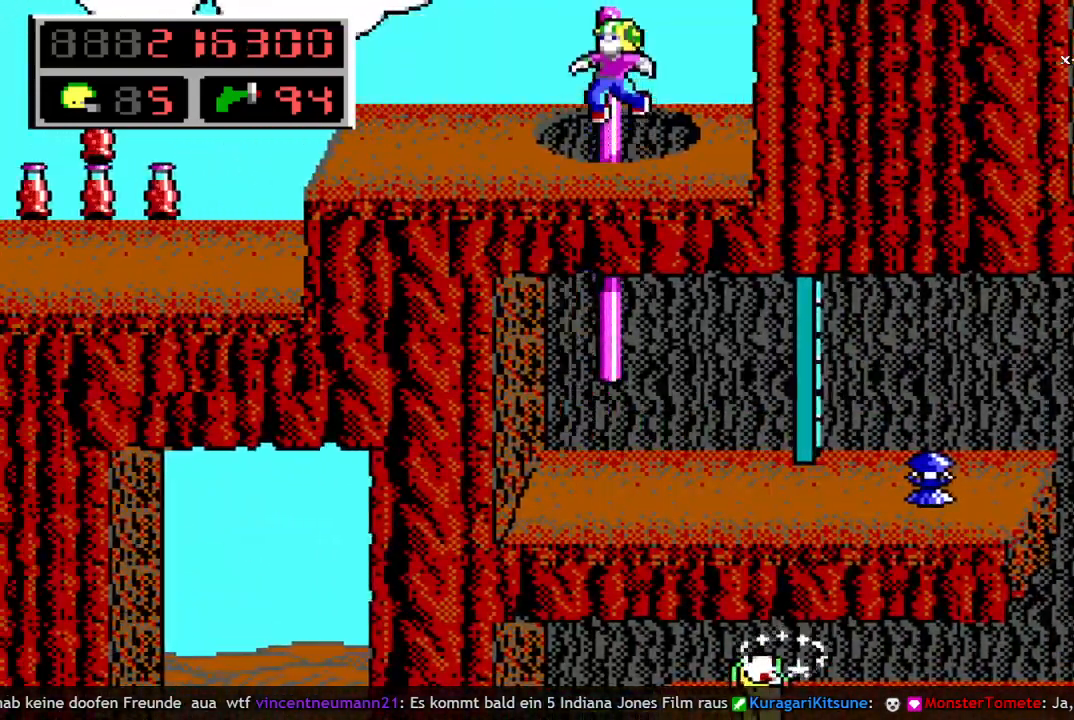
{"keys": ["left", "q"], "events": [[467, "q", "down"]]}
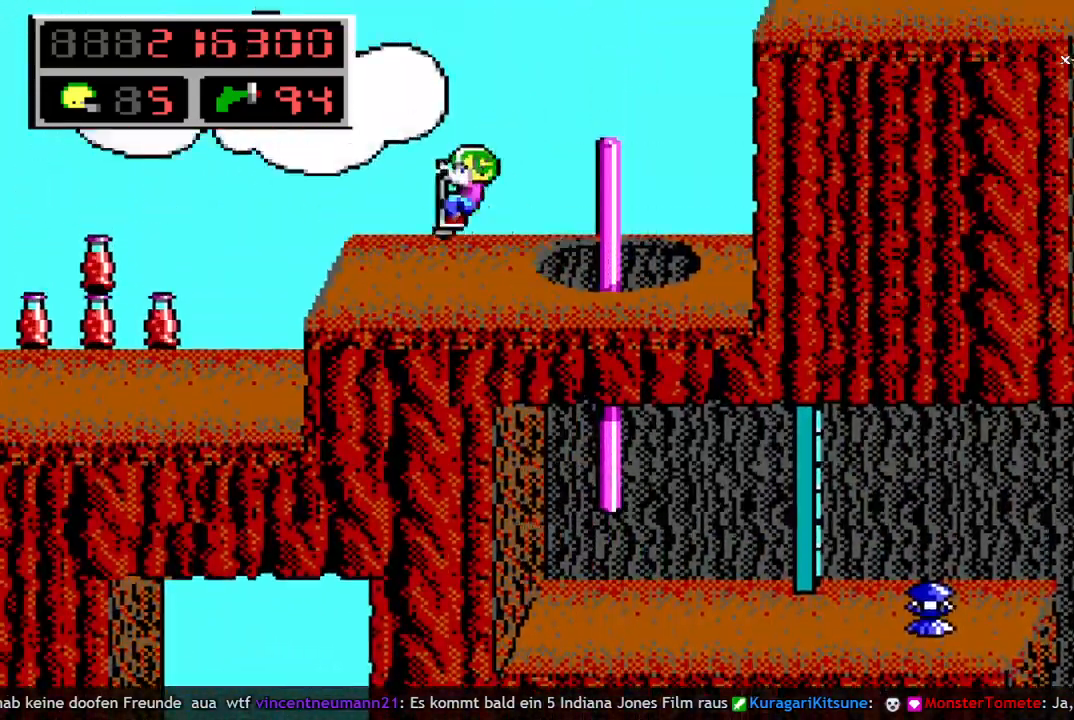
{"keys": ["left"], "events": [[17, "space", "down"], [67, "q", "up"], [150, "q", "down"], [200, "space", "up"], [250, "q", "up"]]}